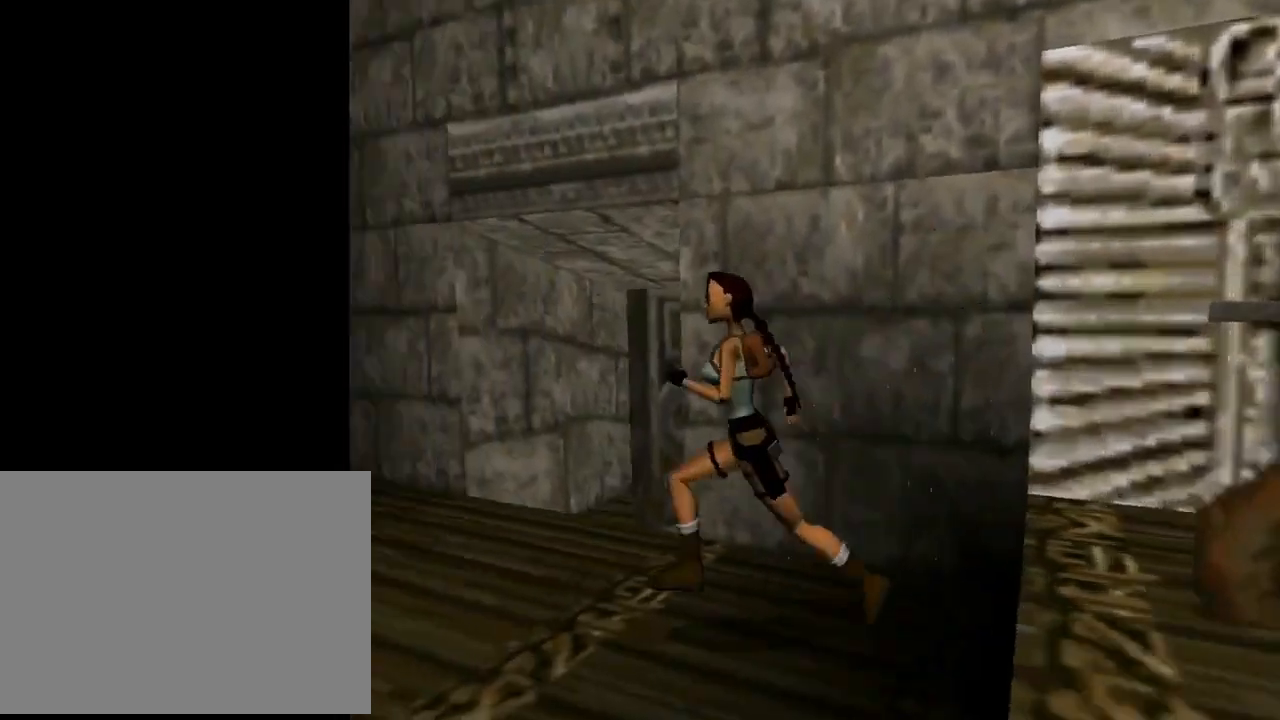
Gameplay with a controller (PlayStation layout); each line is a JSON object with the inputs held at the frame after it. "events" lists button and stick changes between this image and that frame as [ms after this image, input, new state], when the widget could be followed in between. Not read: right_stick.
{"buttons": ["DPAD_UP"], "left_stick": "center", "events": [[67, "DPAD_RIGHT", "down"], [467, "DPAD_RIGHT", "up"]]}
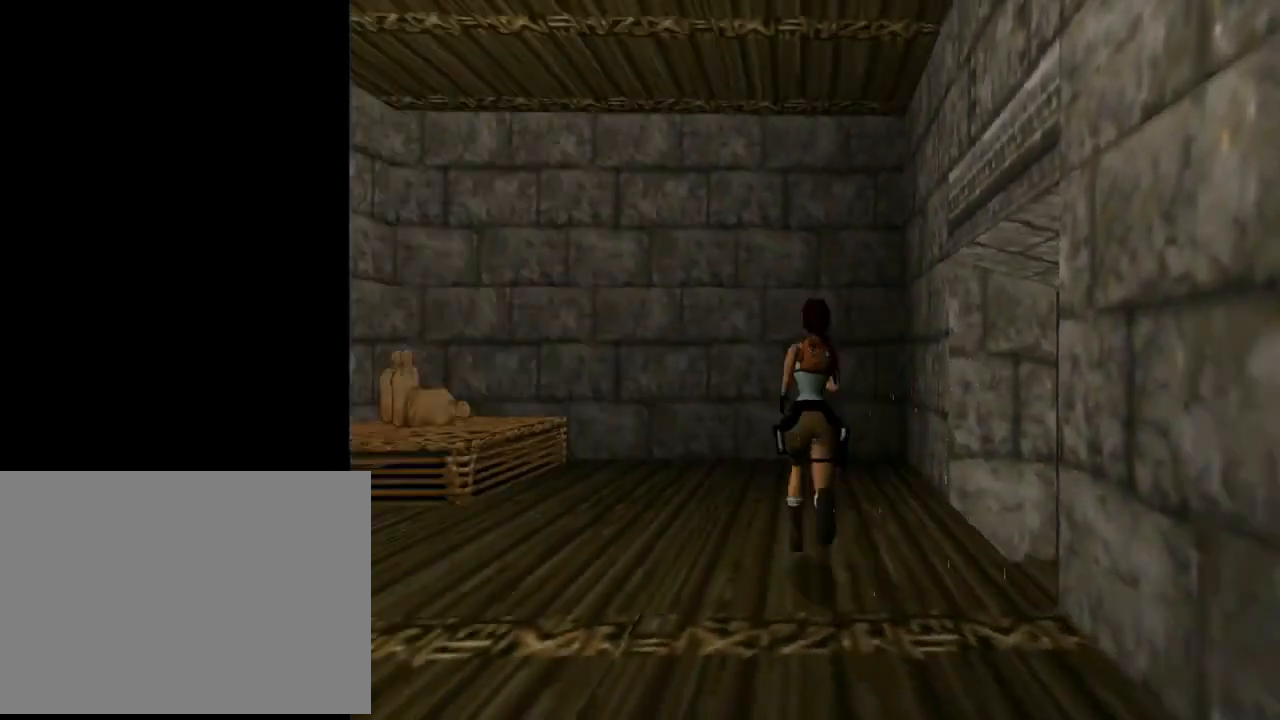
{"buttons": ["DPAD_UP", "DPAD_RIGHT"], "left_stick": "center", "events": [[433, "DPAD_RIGHT", "down"]]}
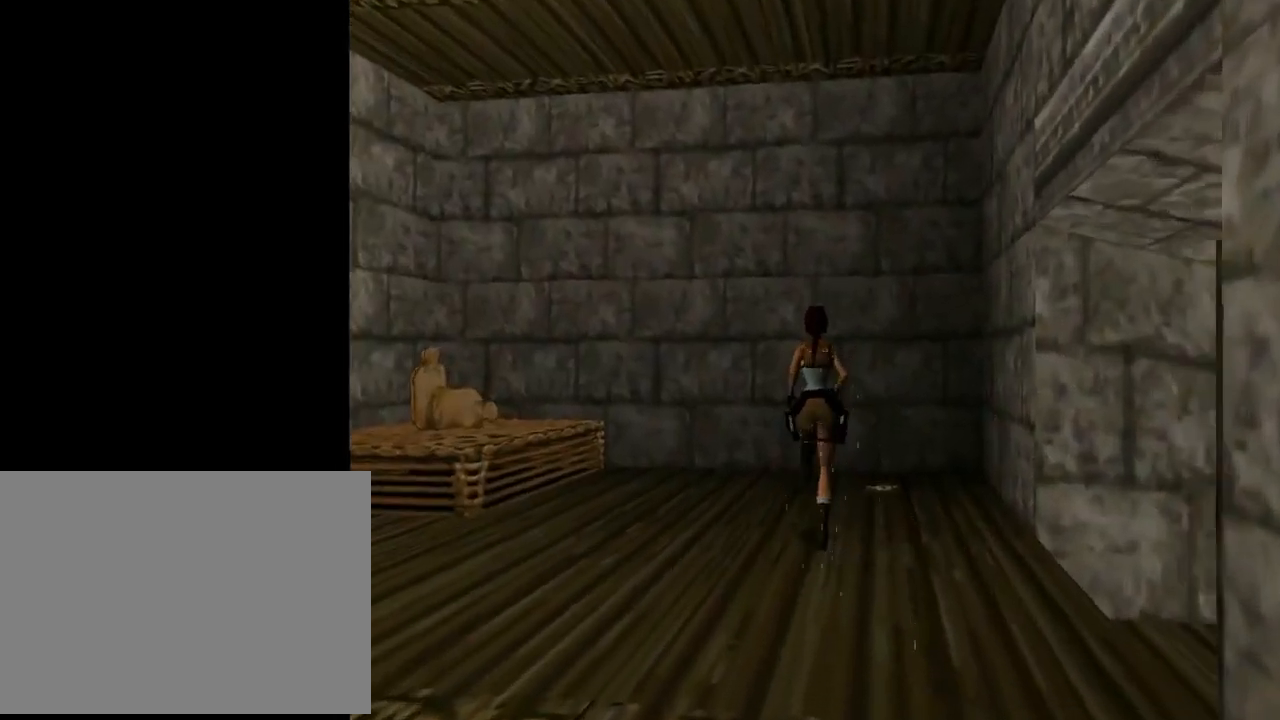
{"buttons": ["DPAD_UP", "DPAD_RIGHT"], "left_stick": "center", "events": []}
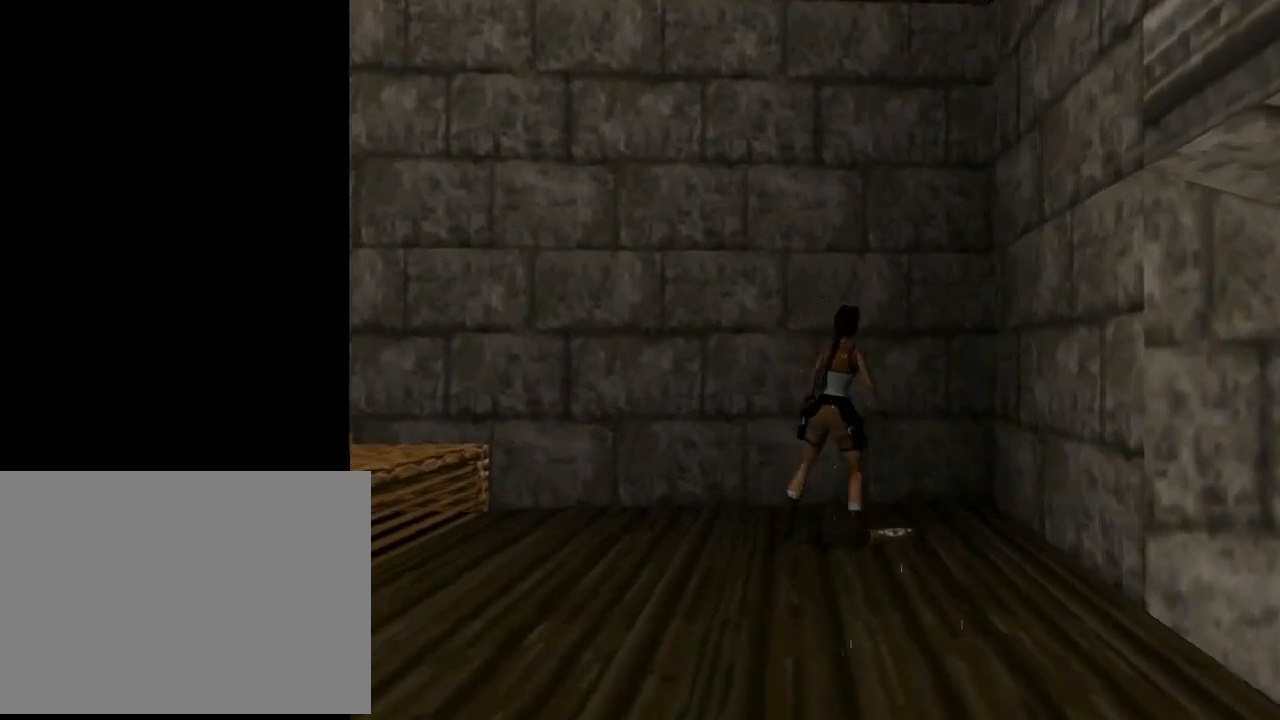
{"buttons": ["DPAD_RIGHT"], "left_stick": "center", "events": [[33, "DPAD_UP", "up"]]}
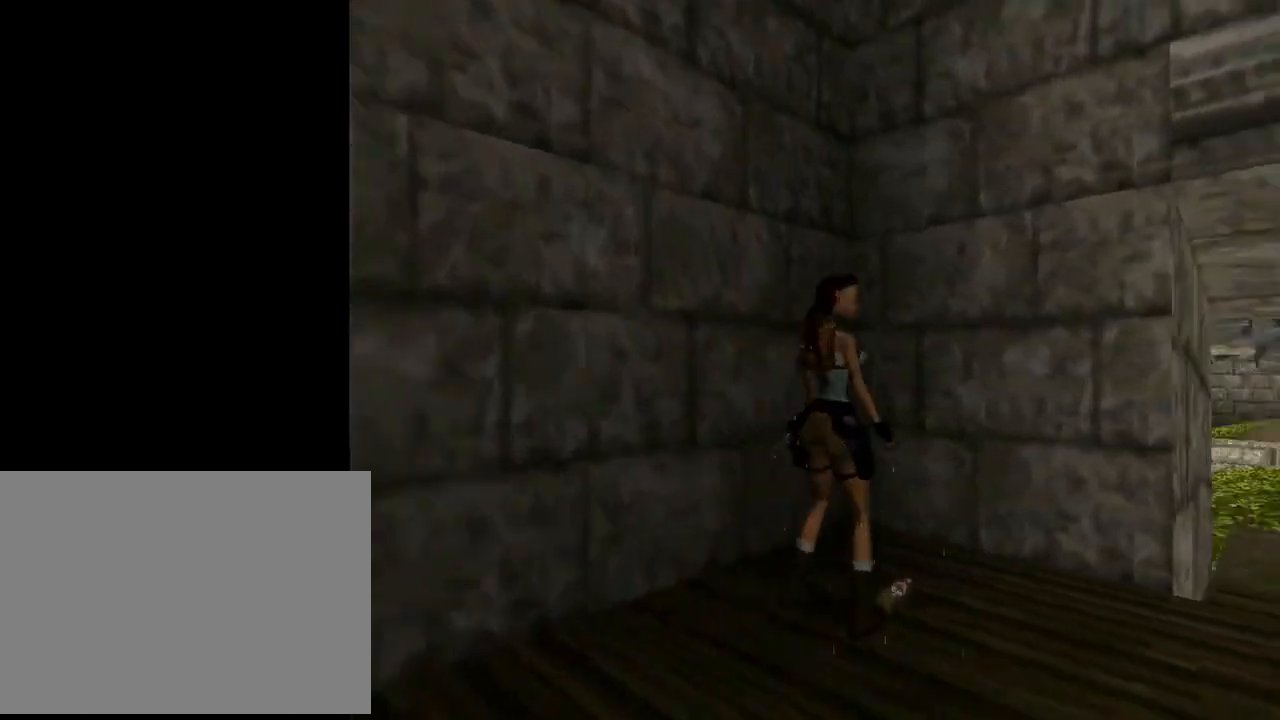
{"buttons": ["CROSS"], "left_stick": "center", "events": [[200, "CROSS", "down"], [200, "DPAD_RIGHT", "up"]]}
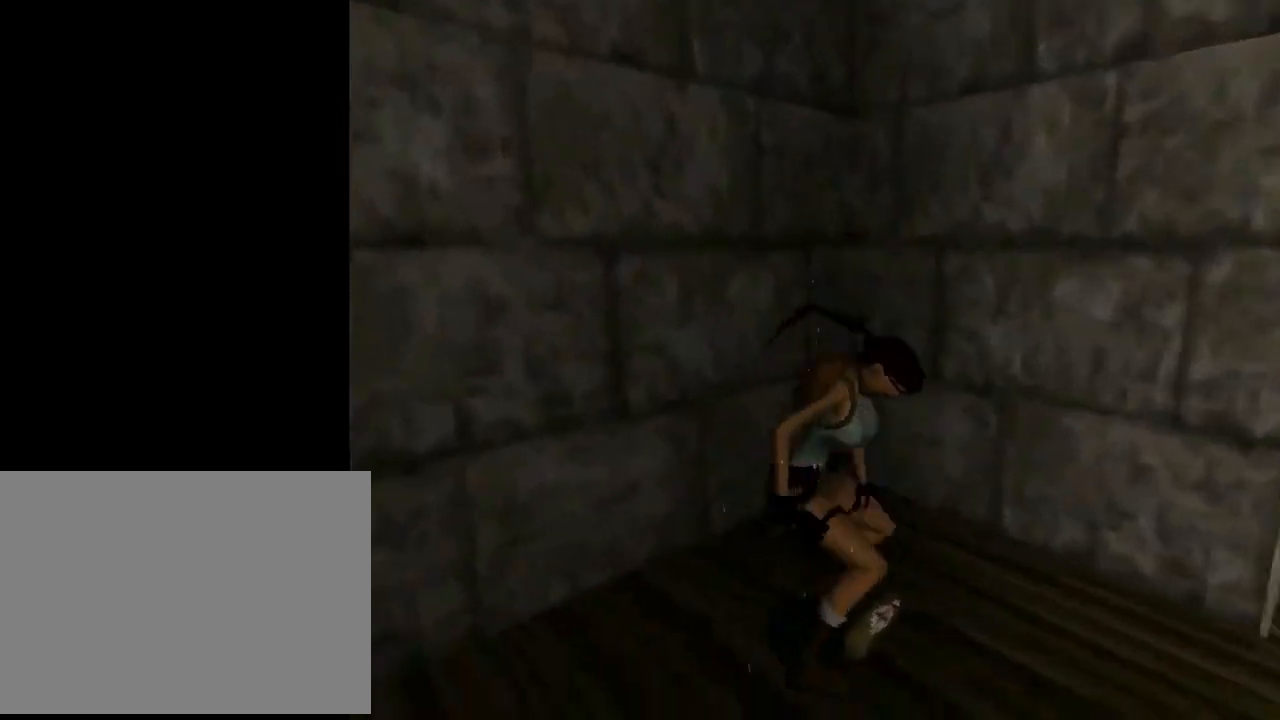
{"buttons": ["CROSS", "DPAD_UP"], "left_stick": "center", "events": [[467, "DPAD_UP", "down"]]}
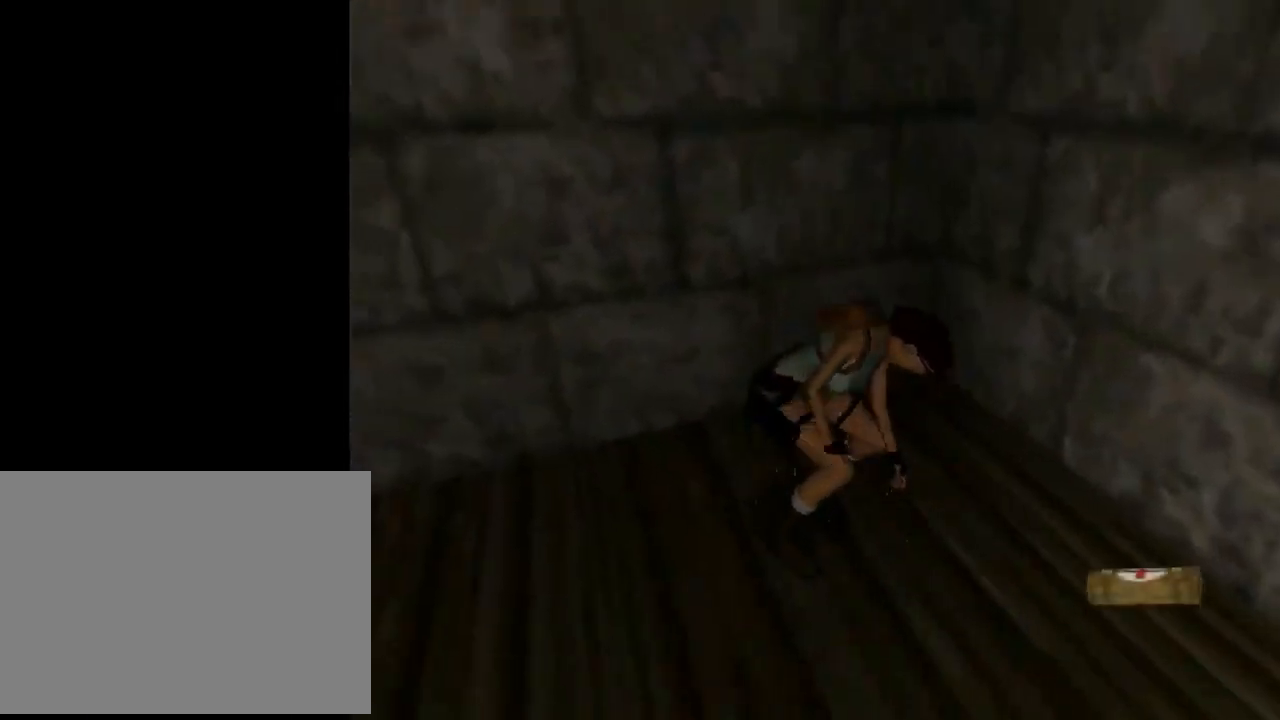
{"buttons": ["DPAD_UP", "DPAD_RIGHT"], "left_stick": "center", "events": [[33, "CROSS", "up"], [267, "DPAD_RIGHT", "down"]]}
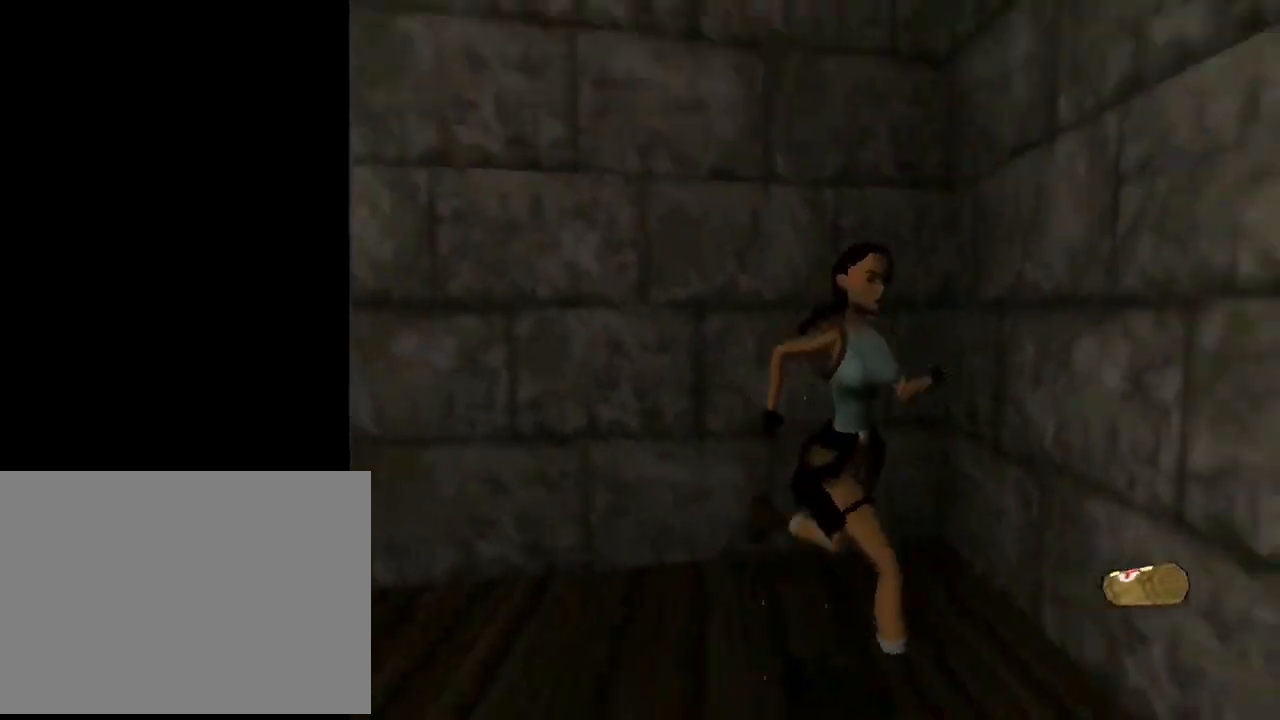
{"buttons": ["DPAD_UP", "DPAD_LEFT"], "left_stick": "center", "events": [[33, "DPAD_RIGHT", "up"], [33, "TRIANGLE", "down"], [167, "DPAD_LEFT", "down"], [233, "TRIANGLE", "up"]]}
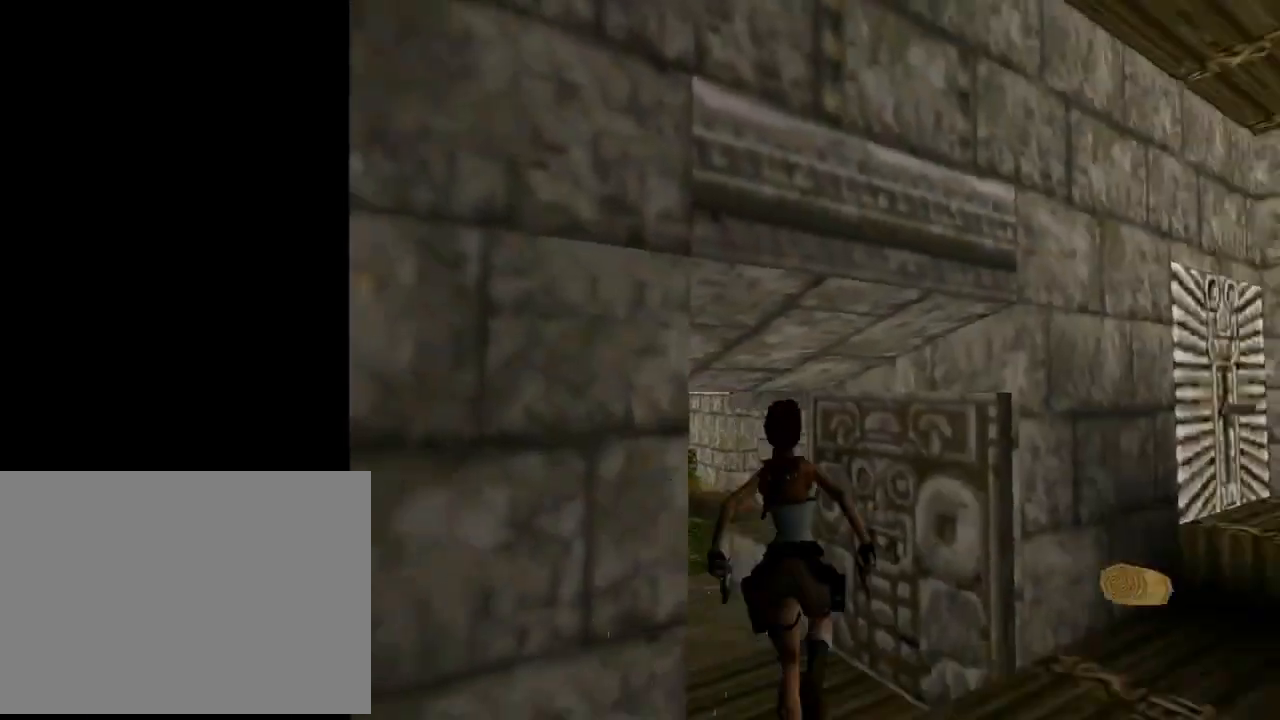
{"buttons": ["DPAD_UP"], "left_stick": "center", "events": [[433, "DPAD_LEFT", "up"]]}
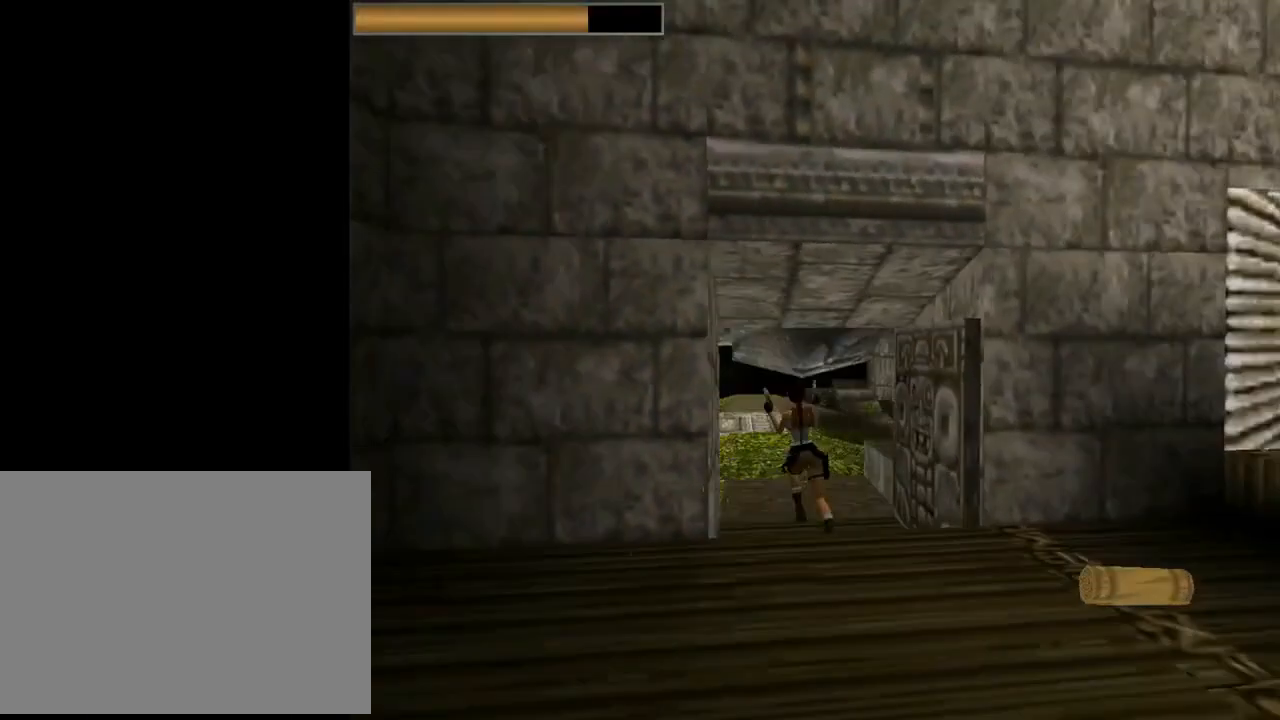
{"buttons": ["DPAD_UP", "DPAD_RIGHT"], "left_stick": "center", "events": [[267, "DPAD_LEFT", "down"], [400, "DPAD_LEFT", "up"], [433, "DPAD_RIGHT", "down"]]}
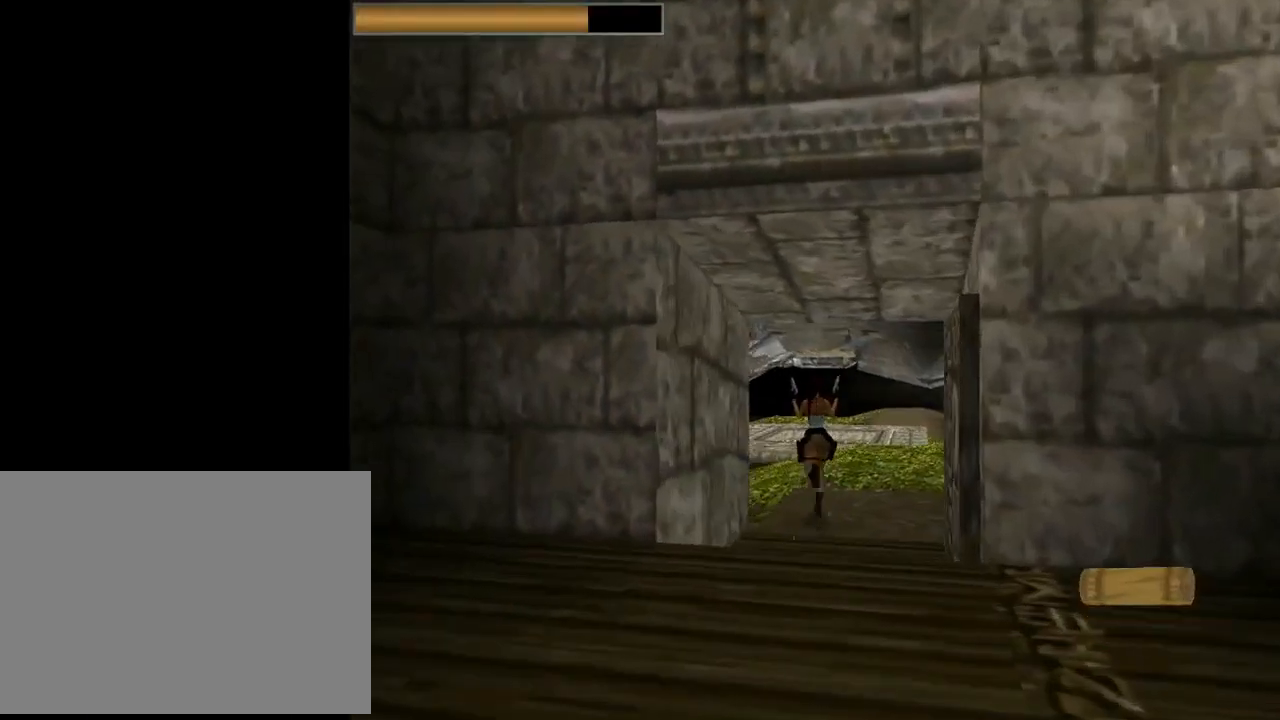
{"buttons": ["DPAD_UP", "DPAD_LEFT"], "left_stick": "center", "events": [[333, "DPAD_RIGHT", "up"], [433, "DPAD_LEFT", "down"]]}
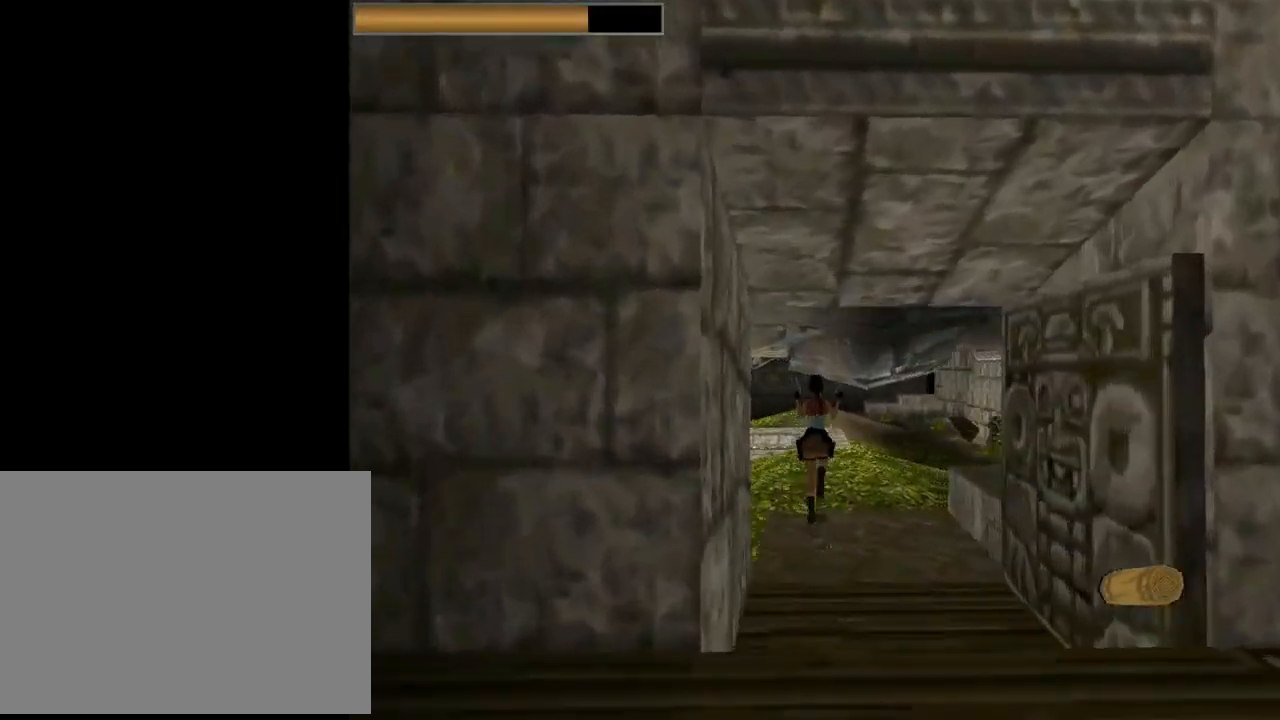
{"buttons": ["DPAD_UP", "DPAD_LEFT"], "left_stick": "center", "events": []}
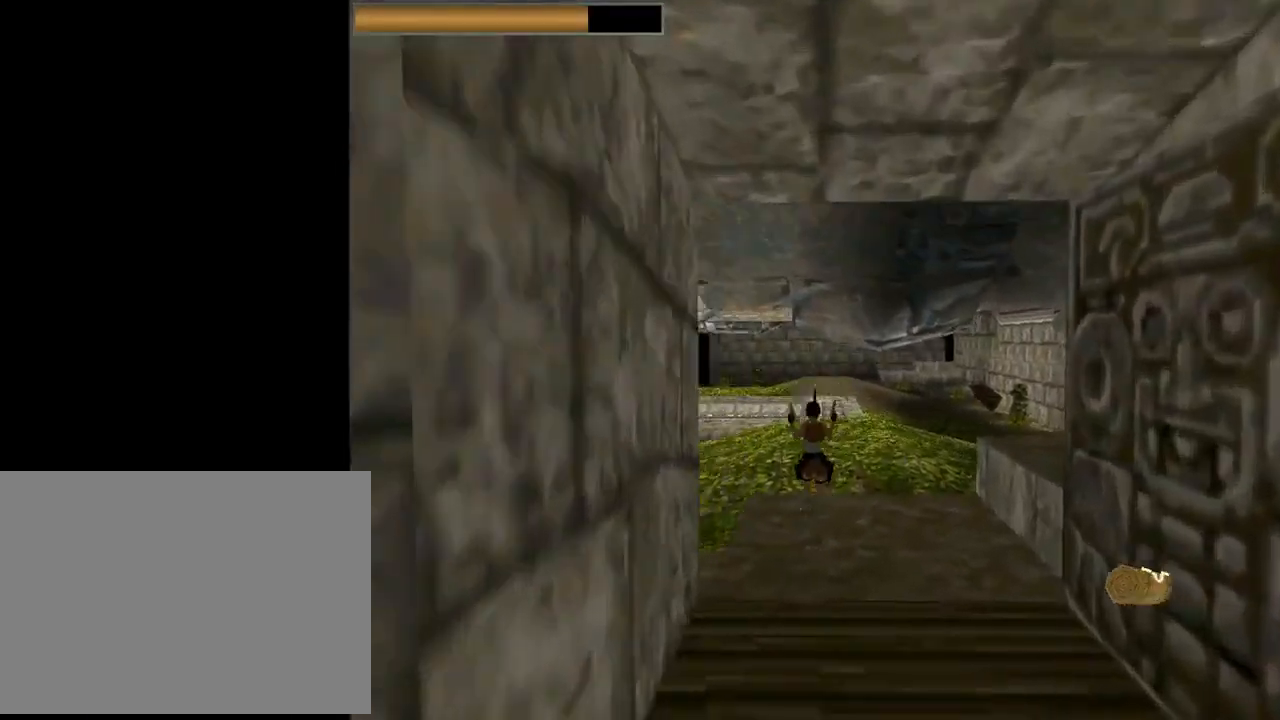
{"buttons": ["DPAD_UP", "DPAD_LEFT"], "left_stick": "center", "events": []}
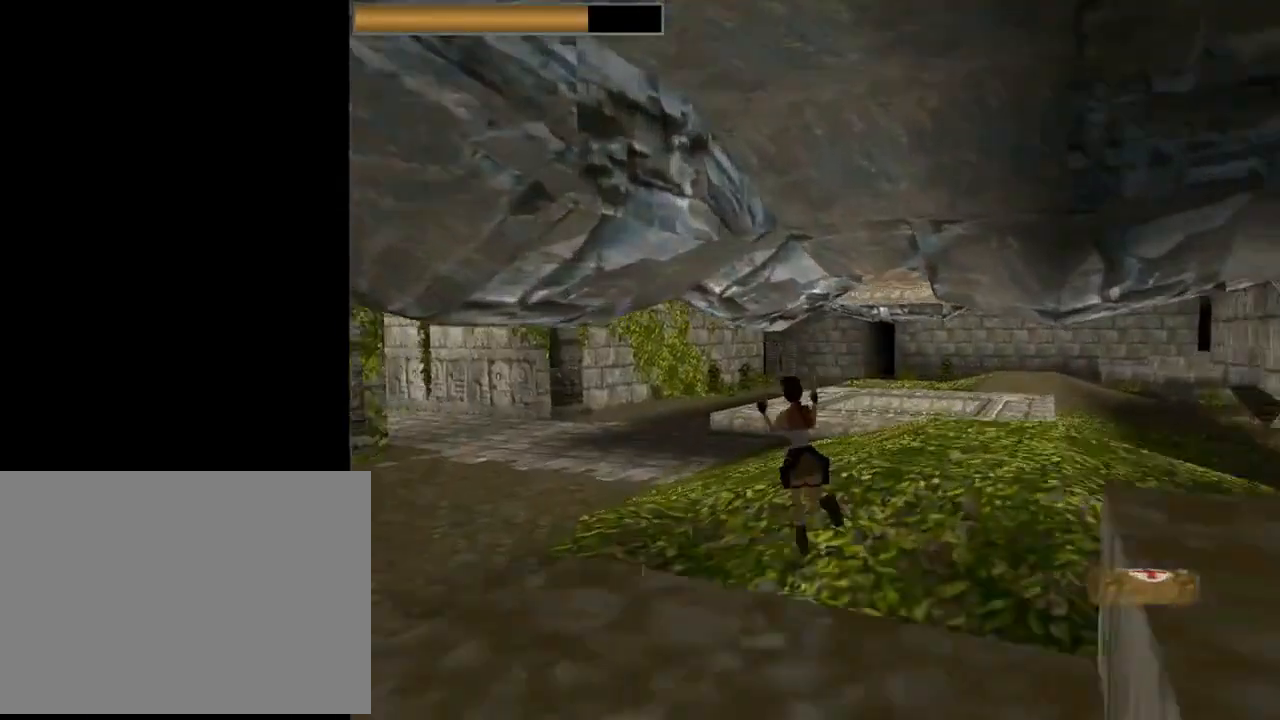
{"buttons": [], "left_stick": "center", "events": [[67, "DPAD_UP", "up"], [367, "DPAD_LEFT", "up"]]}
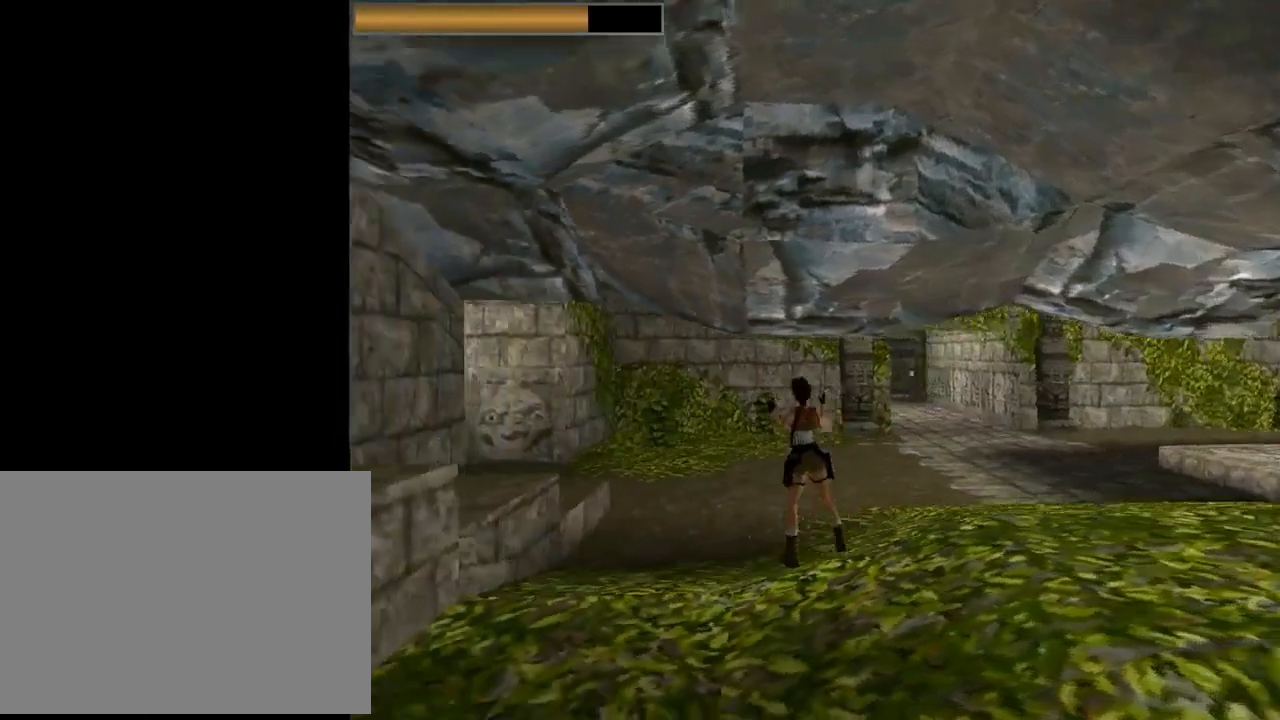
{"buttons": ["DPAD_UP", "DPAD_RIGHT"], "left_stick": "center", "events": [[200, "DPAD_UP", "down"], [300, "DPAD_RIGHT", "down"]]}
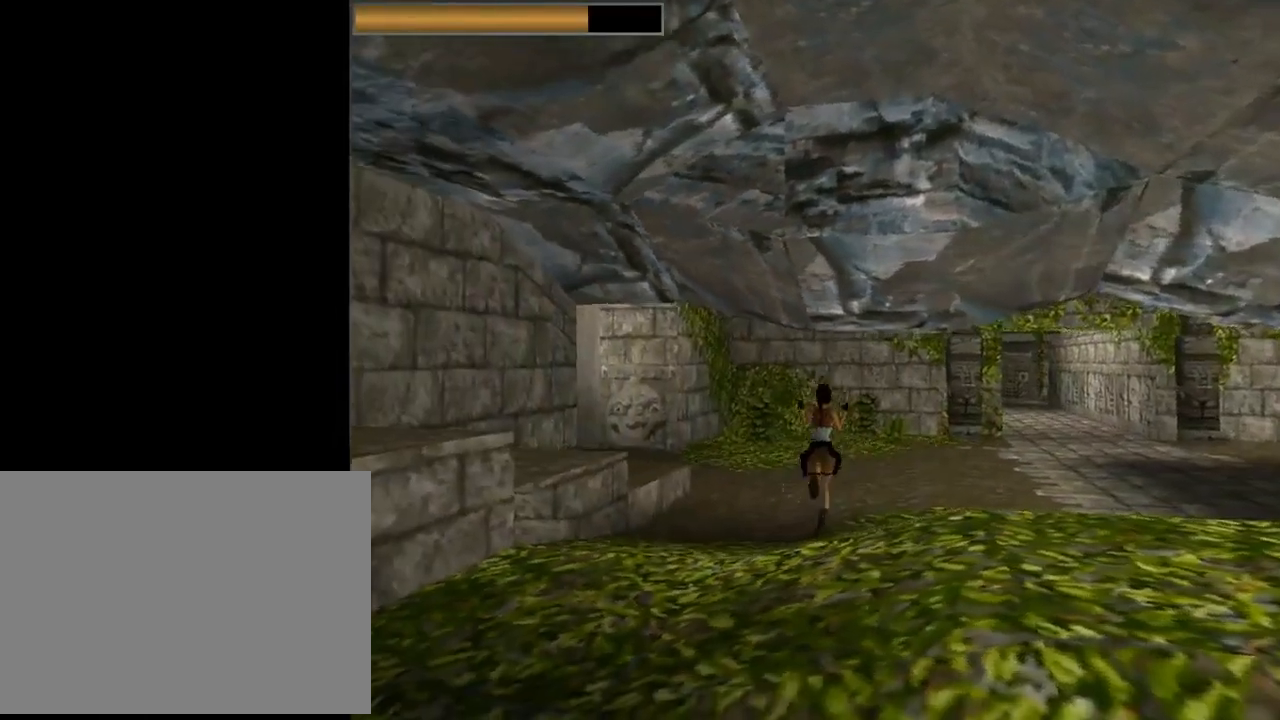
{"buttons": ["DPAD_UP", "DPAD_RIGHT"], "left_stick": "center", "events": []}
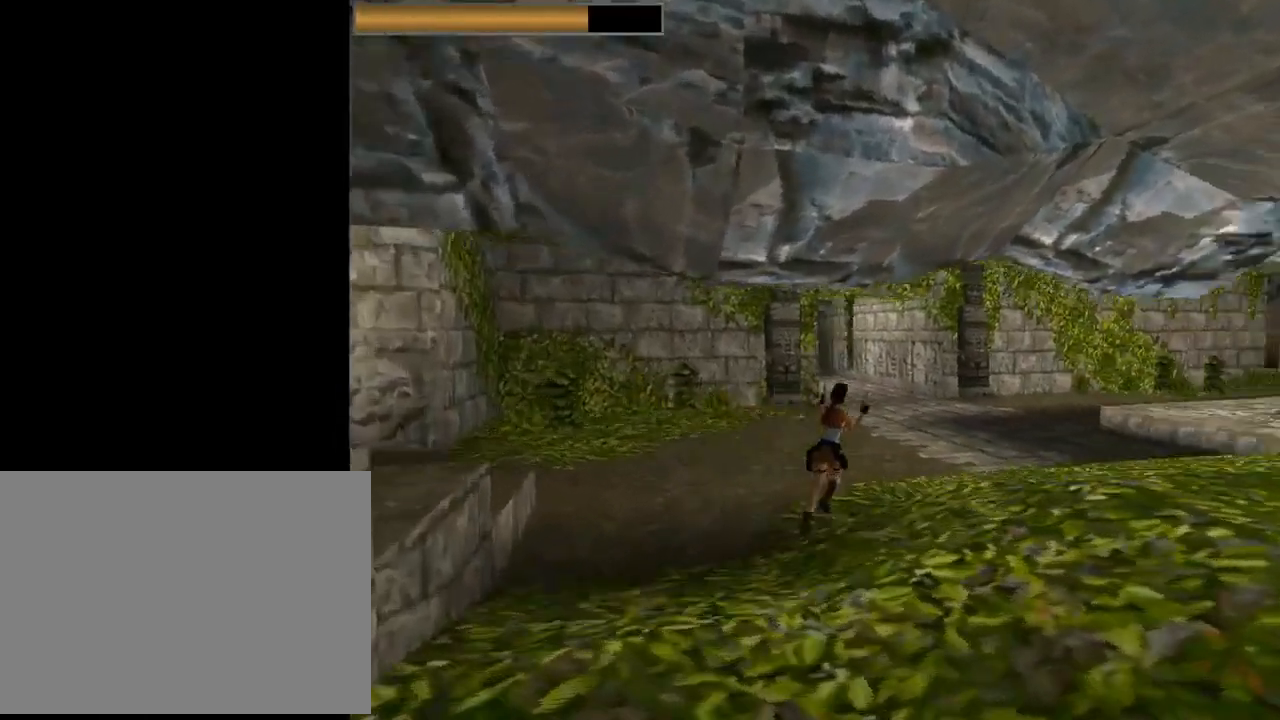
{"buttons": ["DPAD_UP", "DPAD_LEFT"], "left_stick": "center", "events": [[33, "DPAD_RIGHT", "up"], [133, "DPAD_LEFT", "down"]]}
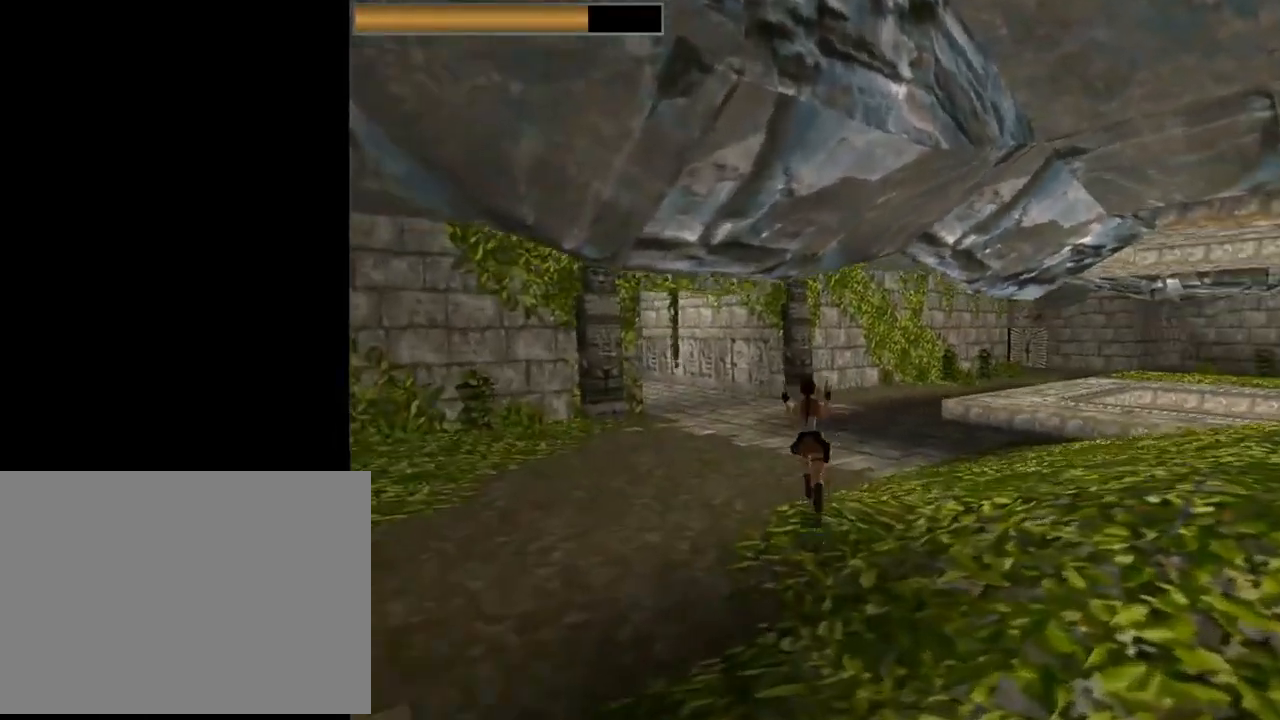
{"buttons": ["R2", "DPAD_UP", "DPAD_LEFT"], "left_stick": "center", "events": [[67, "DPAD_LEFT", "up"], [67, "R2", "down"], [467, "DPAD_LEFT", "down"]]}
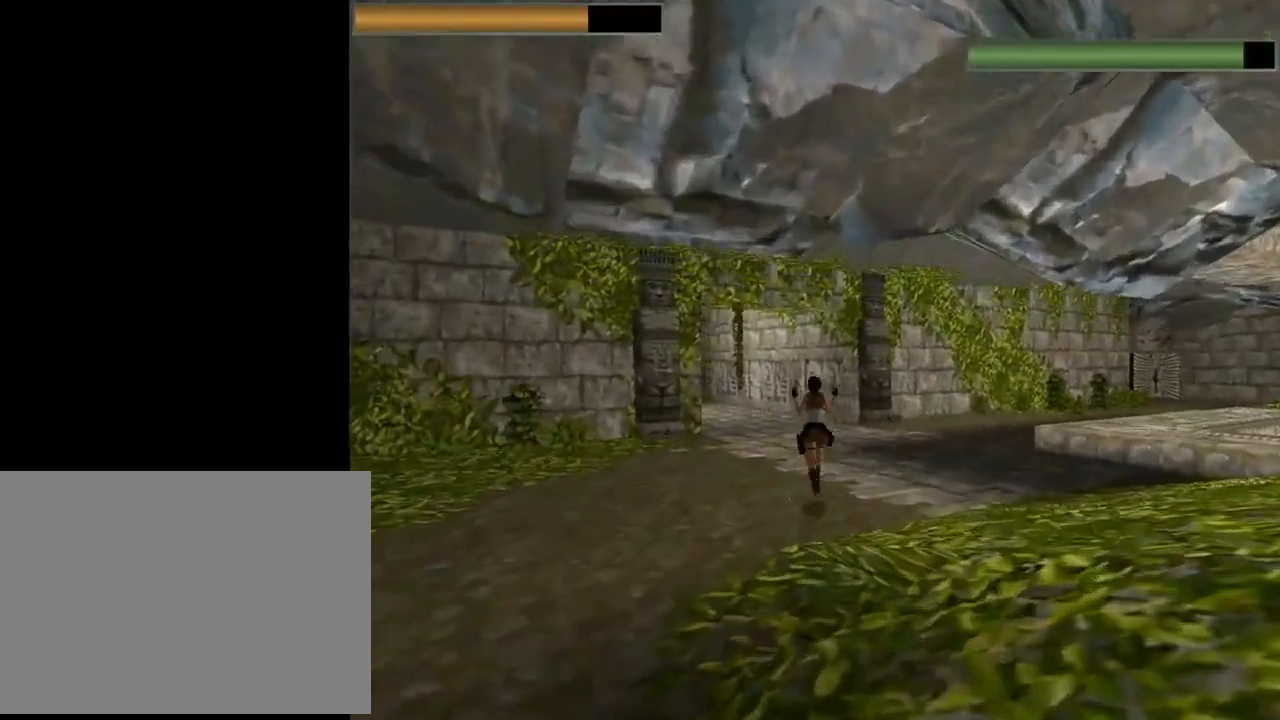
{"buttons": ["R2", "DPAD_UP"], "left_stick": "center", "events": [[133, "TRIANGLE", "down"], [300, "DPAD_LEFT", "up"], [300, "TRIANGLE", "up"]]}
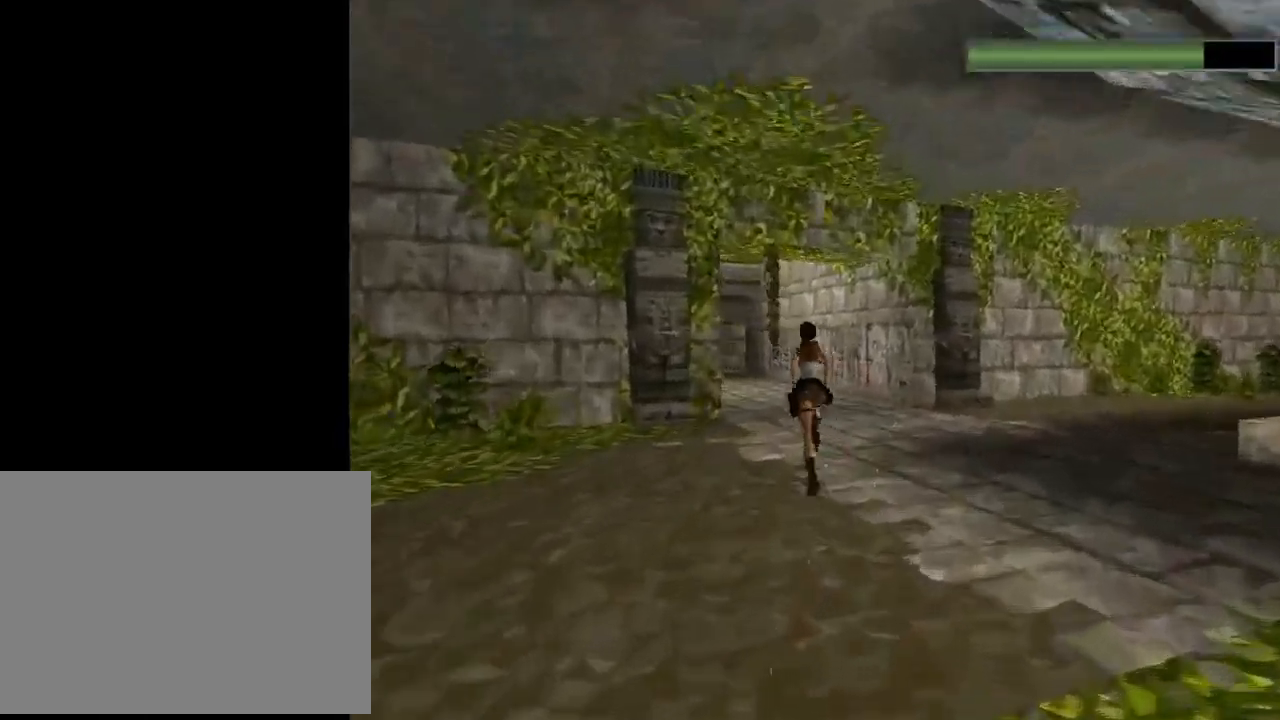
{"buttons": ["R2", "DPAD_UP"], "left_stick": "center", "events": [[200, "DPAD_LEFT", "down"], [467, "DPAD_LEFT", "up"]]}
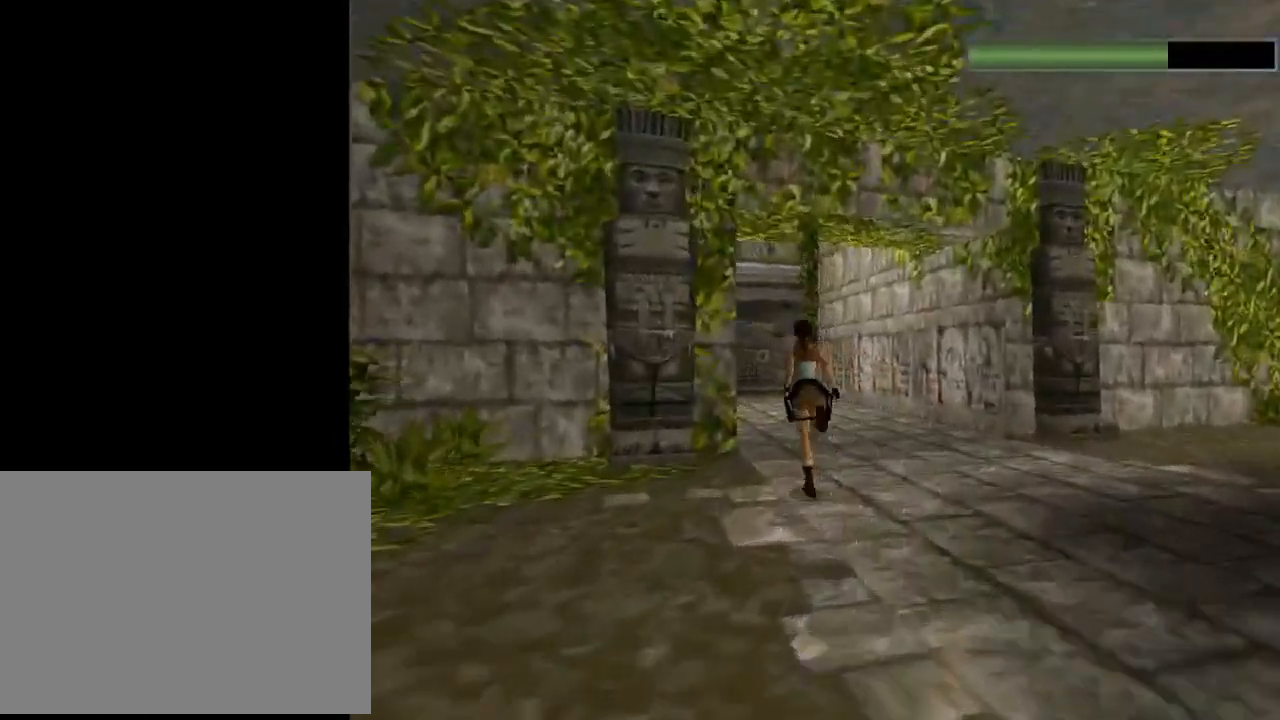
{"buttons": ["R2", "DPAD_UP"], "left_stick": "center", "events": []}
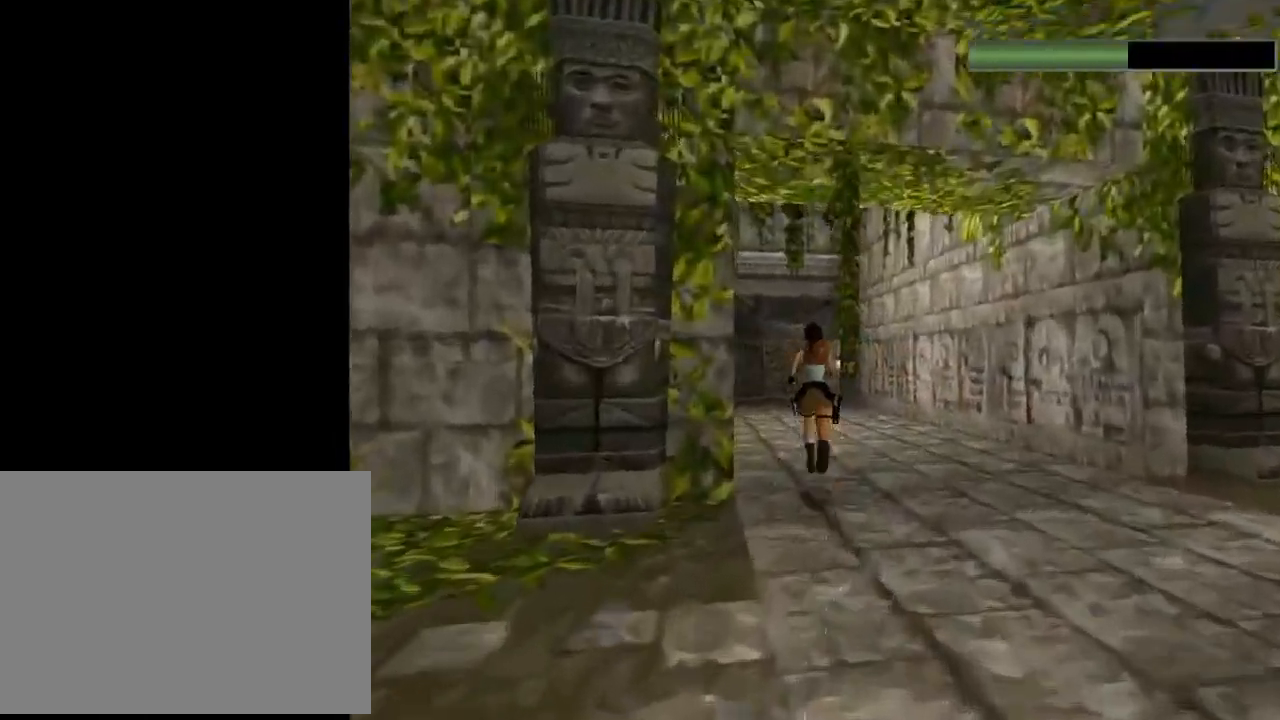
{"buttons": ["R2", "DPAD_UP"], "left_stick": "center", "events": []}
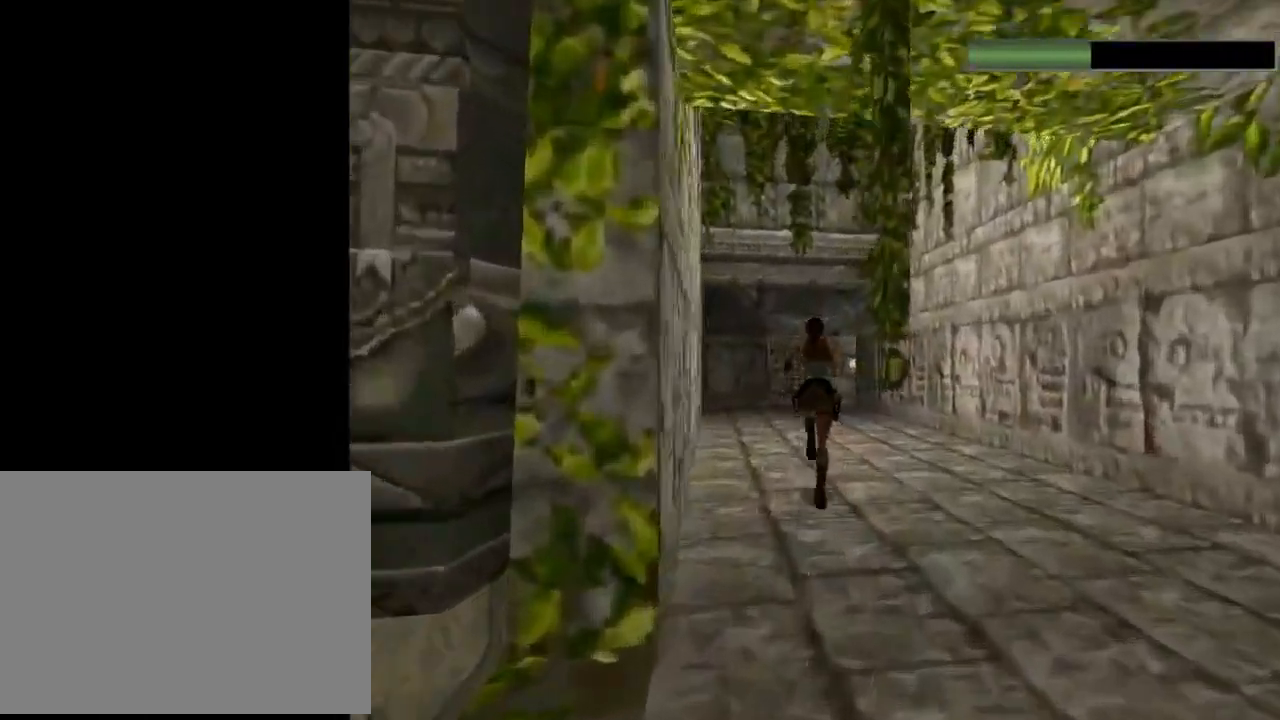
{"buttons": ["R2", "DPAD_UP"], "left_stick": "center", "events": [[333, "DPAD_RIGHT", "down"], [500, "DPAD_RIGHT", "up"]]}
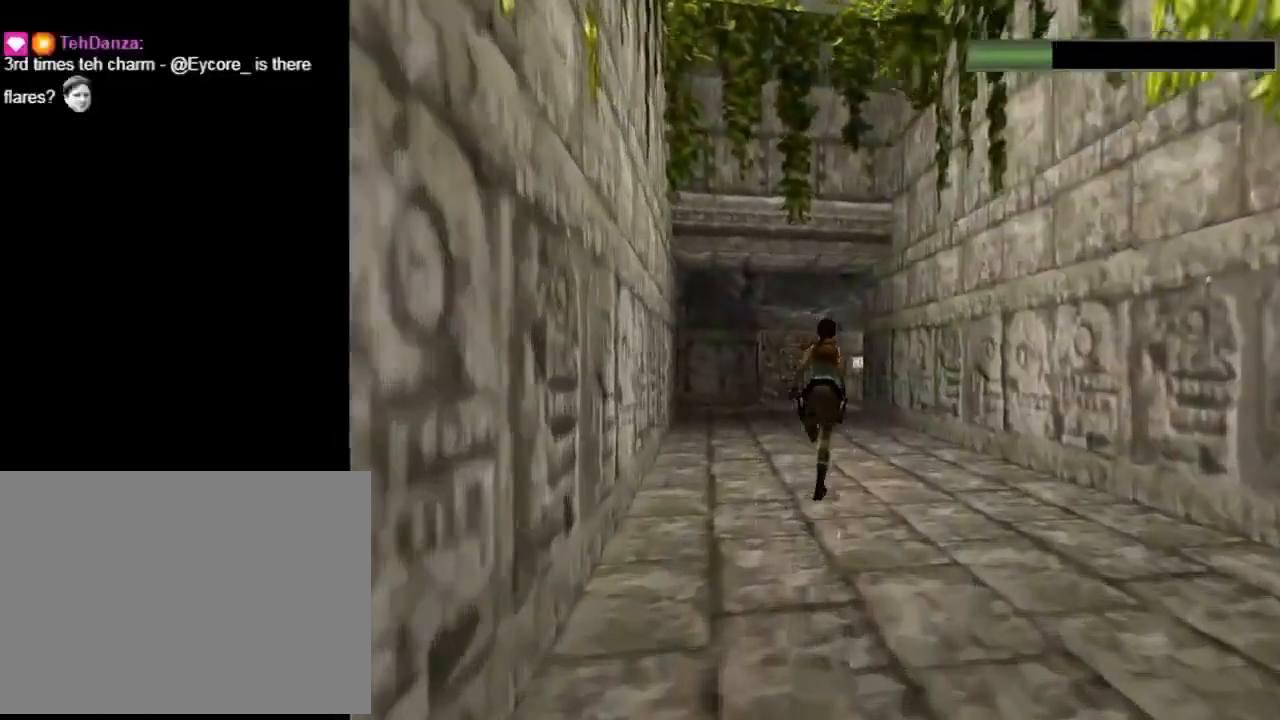
{"buttons": ["SQUARE", "R2", "DPAD_UP"], "left_stick": "center", "events": [[333, "DPAD_RIGHT", "down"], [333, "SQUARE", "down"], [433, "DPAD_RIGHT", "up"]]}
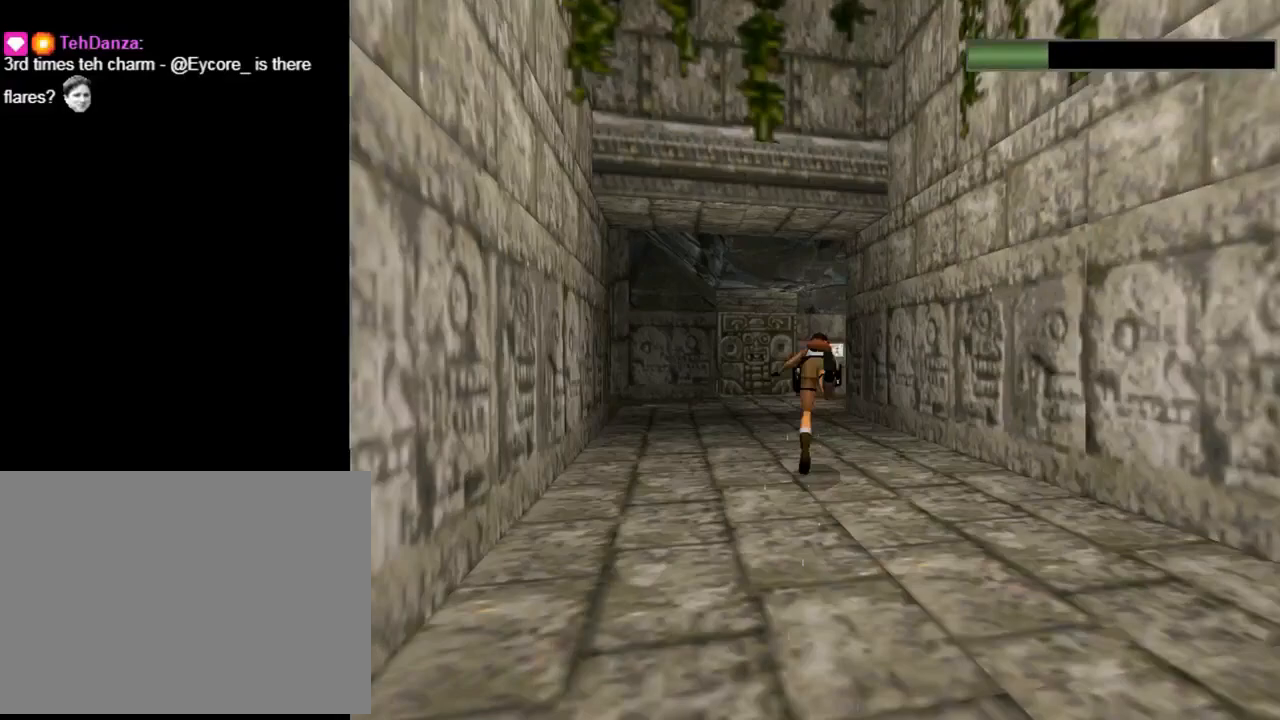
{"buttons": ["SQUARE", "R2", "DPAD_UP"], "left_stick": "center", "events": []}
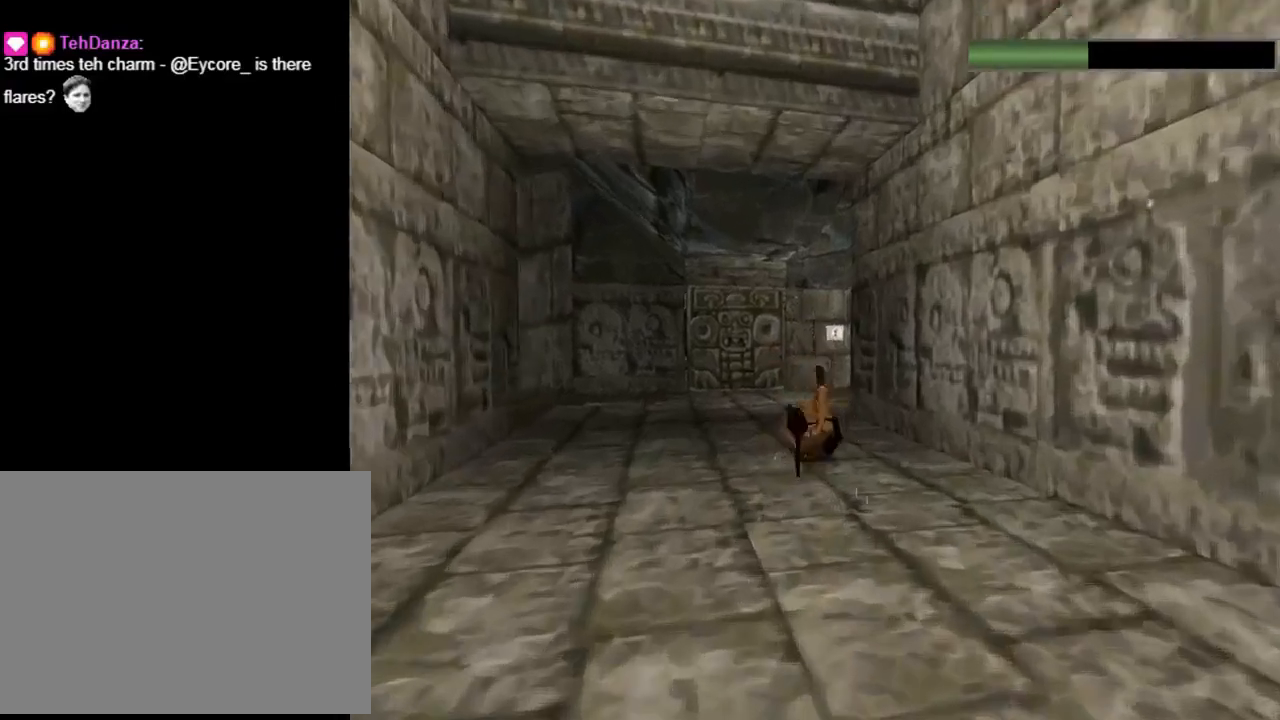
{"buttons": ["DPAD_UP", "DPAD_RIGHT"], "left_stick": "center", "events": [[67, "SQUARE", "up"], [100, "R2", "up"], [267, "DPAD_RIGHT", "down"]]}
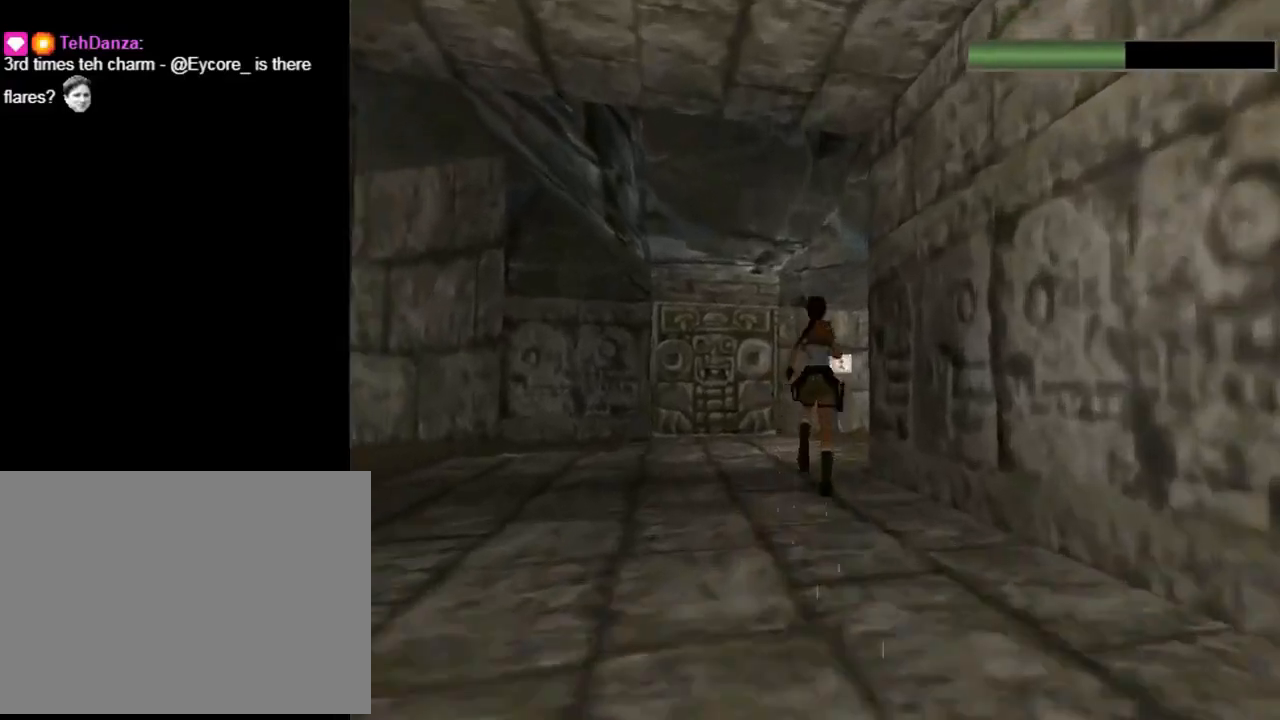
{"buttons": ["TRIANGLE", "DPAD_UP", "DPAD_LEFT"], "left_stick": "center", "events": [[33, "DPAD_RIGHT", "up"], [200, "DPAD_LEFT", "down"], [333, "TRIANGLE", "down"]]}
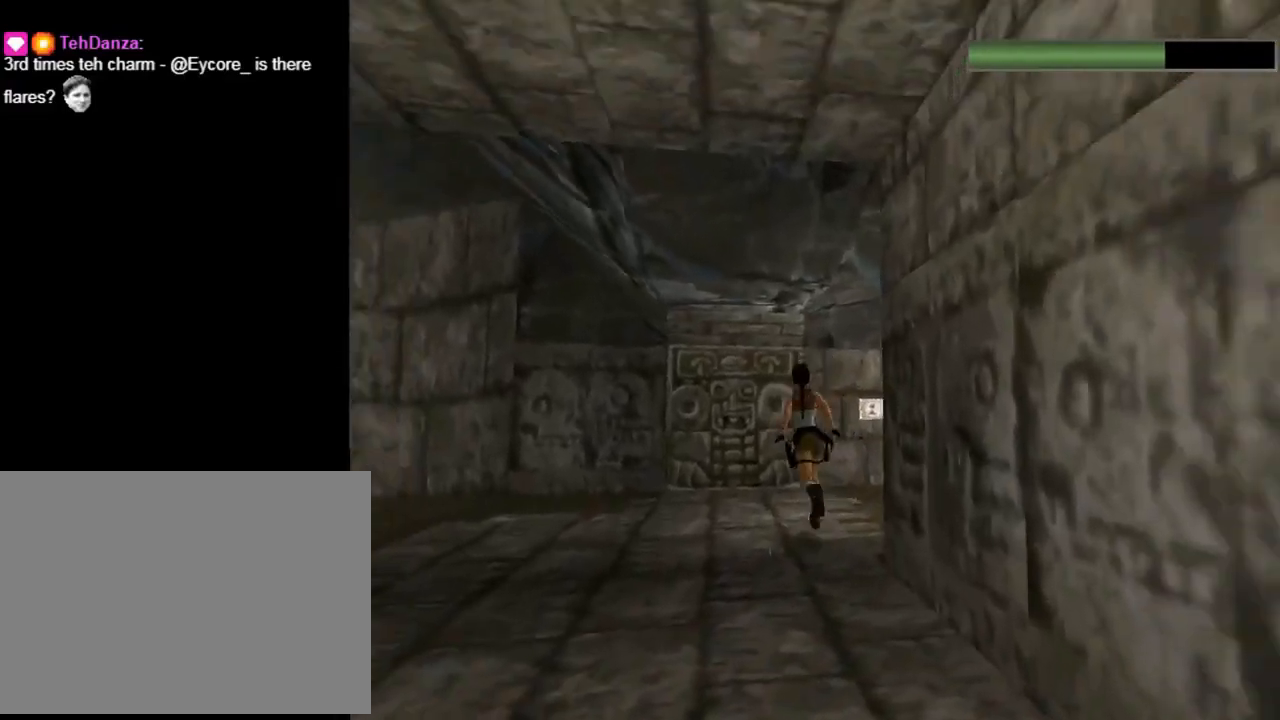
{"buttons": ["DPAD_LEFT"], "left_stick": "center", "events": [[100, "DPAD_UP", "up"], [100, "TRIANGLE", "up"]]}
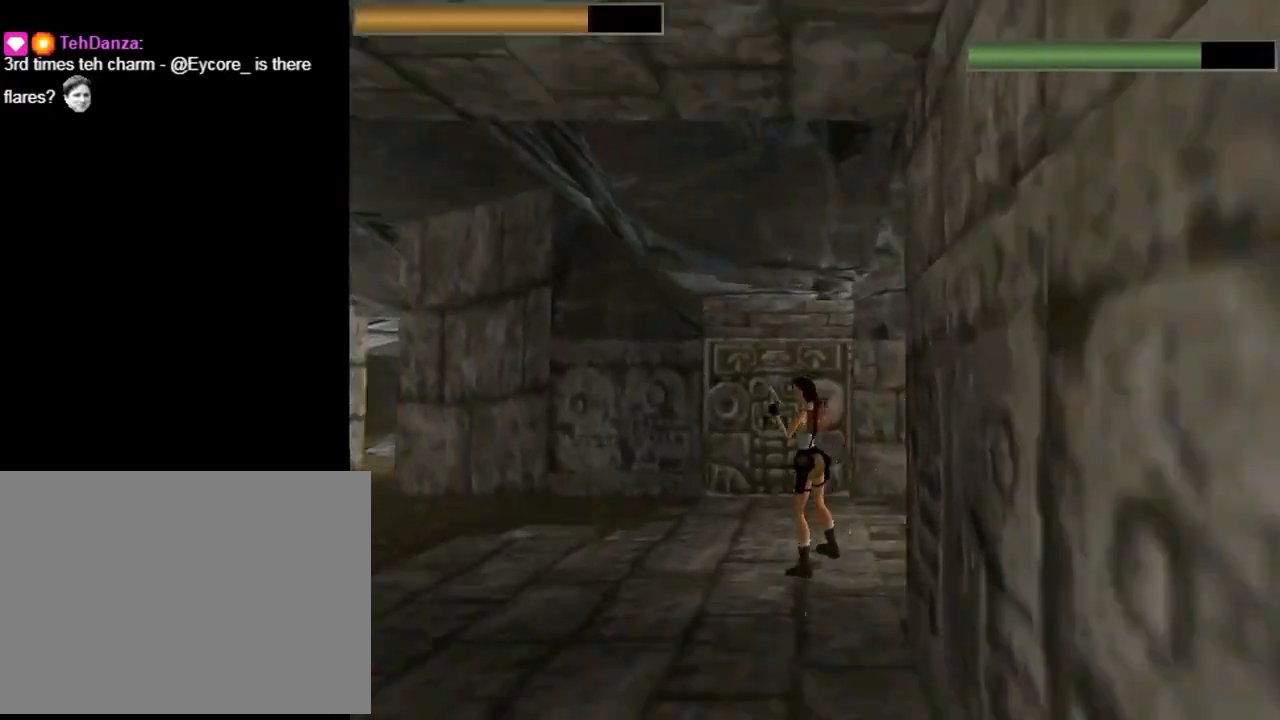
{"buttons": ["DPAD_UP"], "left_stick": "center", "events": [[133, "DPAD_LEFT", "up"], [467, "DPAD_UP", "down"]]}